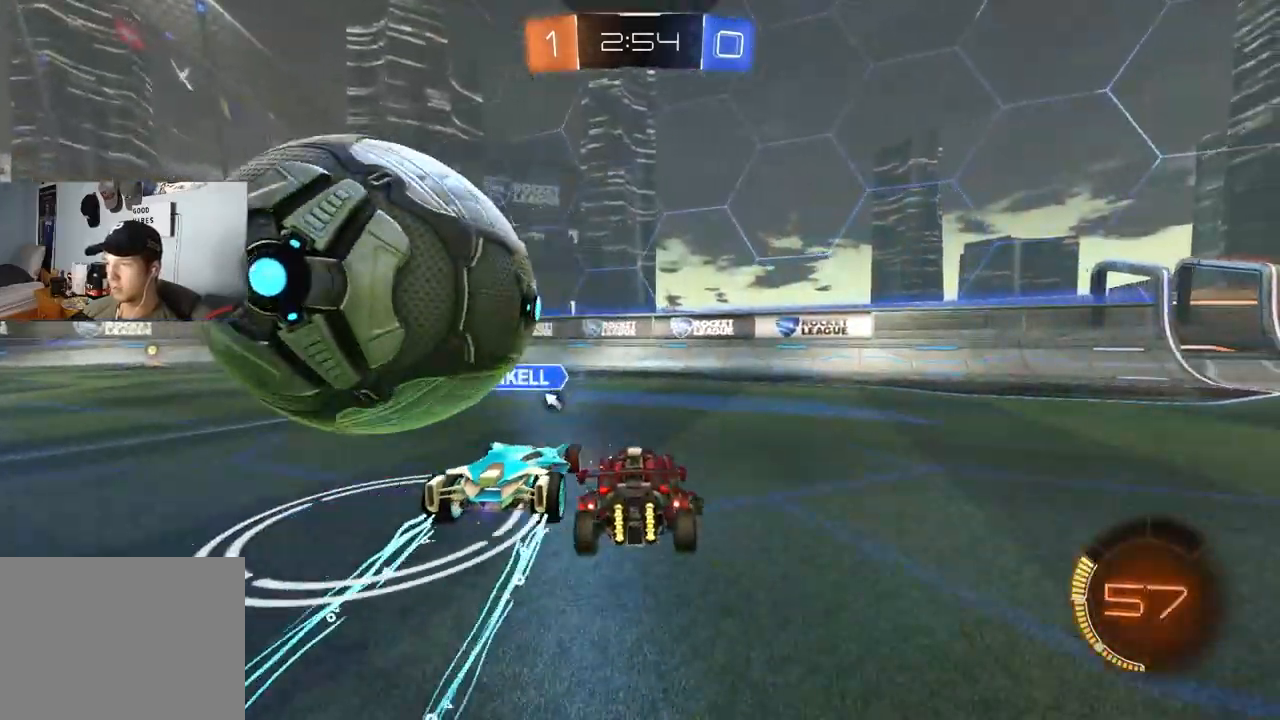
Gameplay with a controller (PlayStation layout); each line is a JSON object with the inputs held at the frame after it. "events" lists button and stick changes between this image and that frame as [ms after this image, input, new state], when the widget could be followed in between.
{"buttons": ["CIRCLE", "R2"], "left_stick": "left", "right_stick": "center", "events": [[67, "left_stick", "left"], [117, "CIRCLE", "down"], [333, "left_stick", "center"], [417, "left_stick", "left"]]}
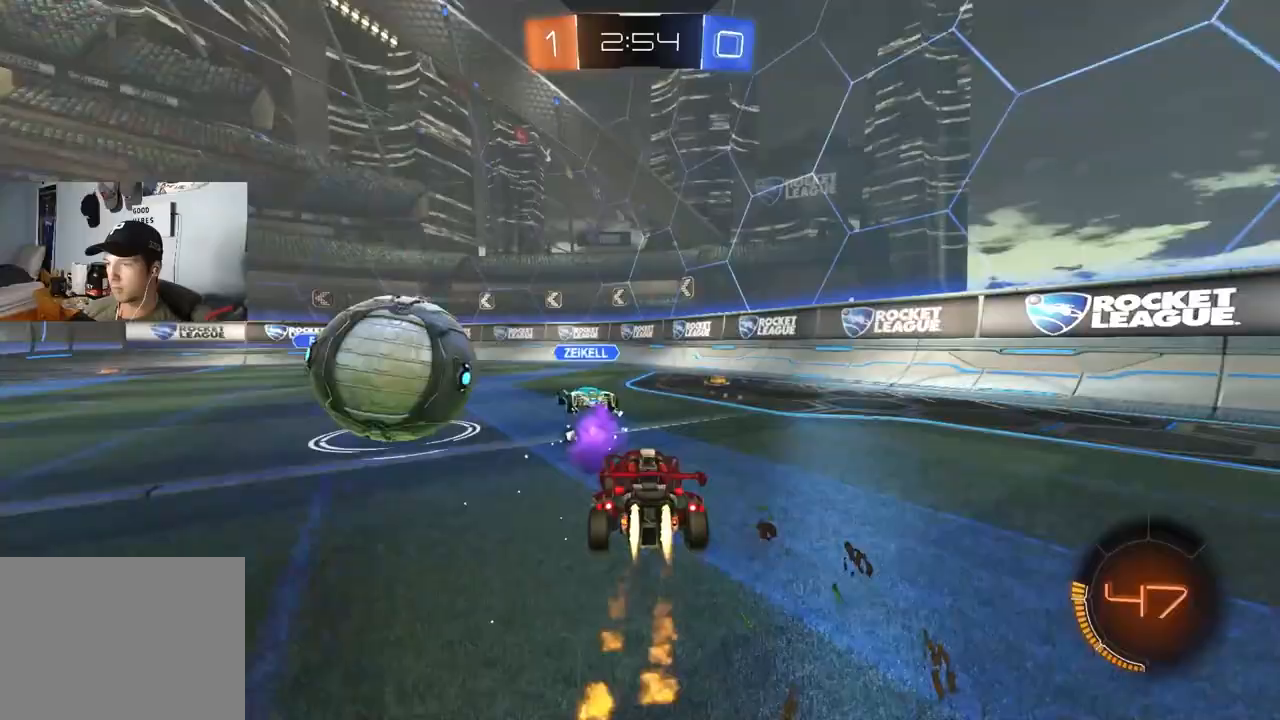
{"buttons": ["CROSS", "CIRCLE", "TRIANGLE", "R1", "R2", "L3"], "left_stick": "down-right", "right_stick": "center", "events": [[183, "CROSS", "down"], [317, "CROSS", "up"], [333, "left_stick", "right"], [400, "CROSS", "down"], [417, "R1", "down"], [450, "L3", "down"], [483, "left_stick", "down-right"], [500, "TRIANGLE", "down"]]}
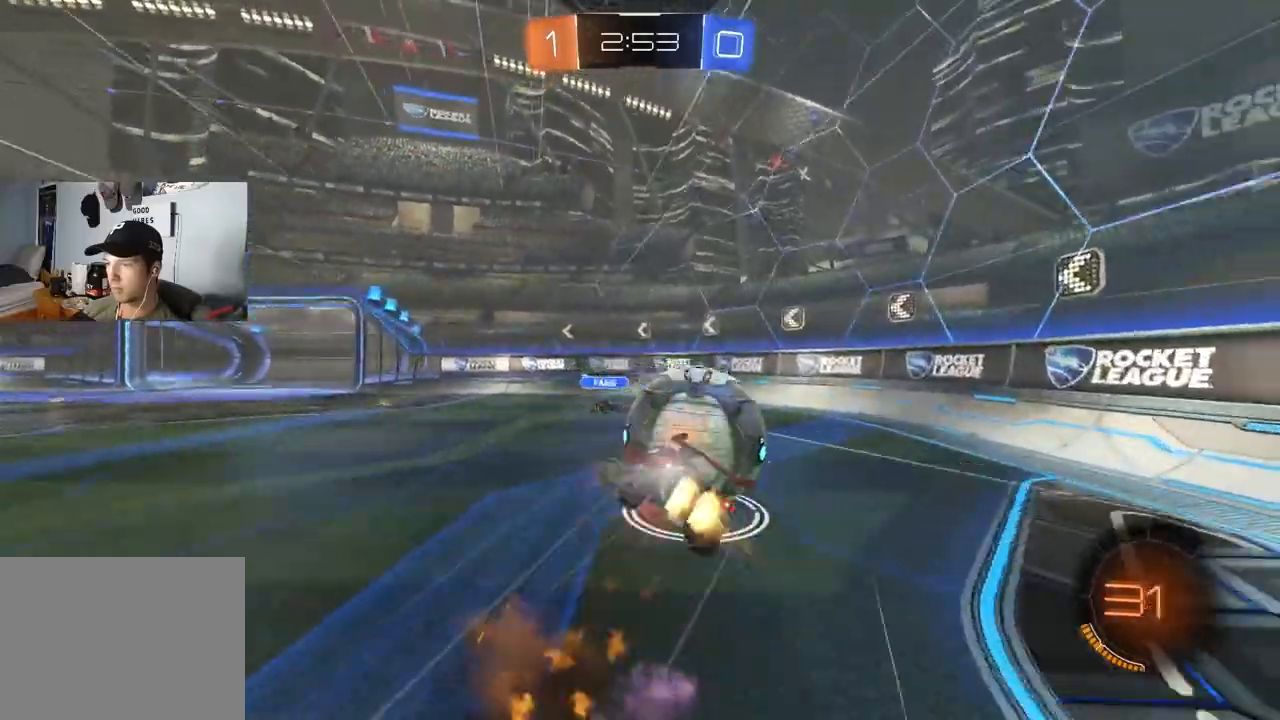
{"buttons": ["R1", "R2"], "left_stick": "down-right", "right_stick": "center", "events": [[33, "left_stick", "down"], [50, "CROSS", "up"], [50, "TRIANGLE", "up"], [133, "L3", "up"], [200, "CIRCLE", "up"], [200, "left_stick", "up"], [417, "left_stick", "right"], [467, "left_stick", "down-right"]]}
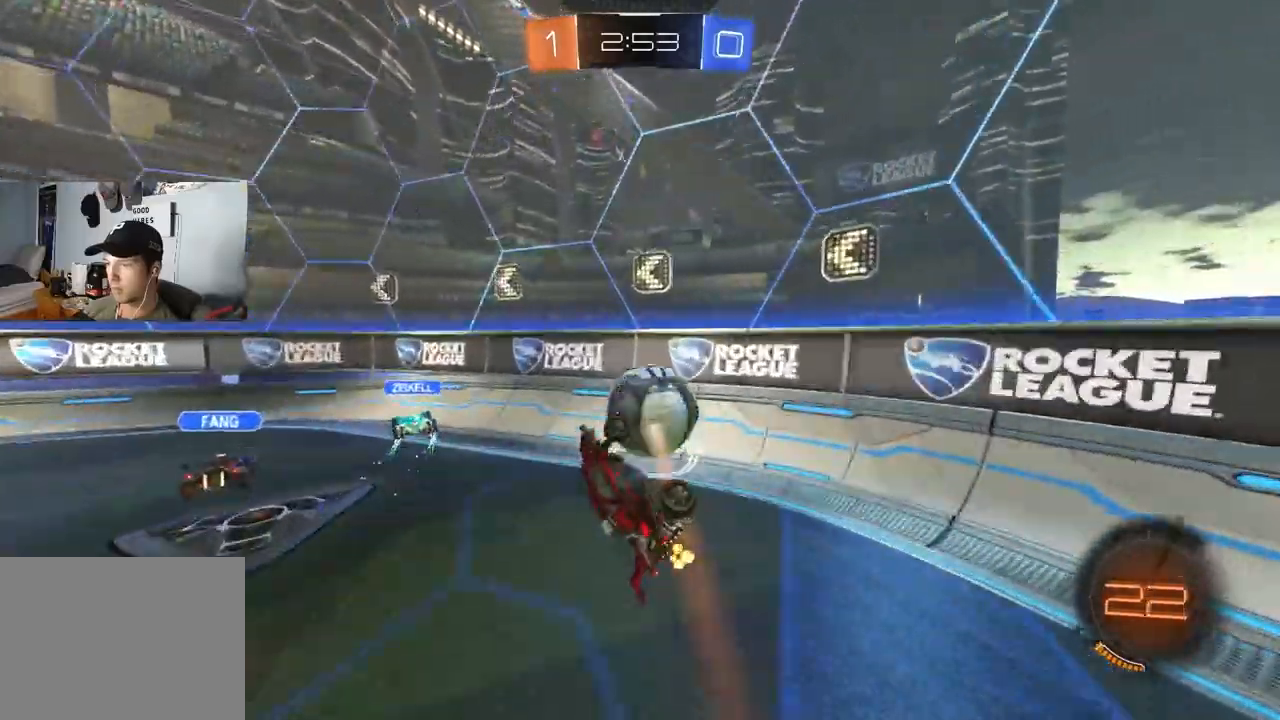
{"buttons": ["CIRCLE", "R2"], "left_stick": "center", "right_stick": "center", "events": [[83, "R1", "up"], [117, "CIRCLE", "down"], [217, "left_stick", "center"], [300, "left_stick", "up-right"], [483, "left_stick", "center"]]}
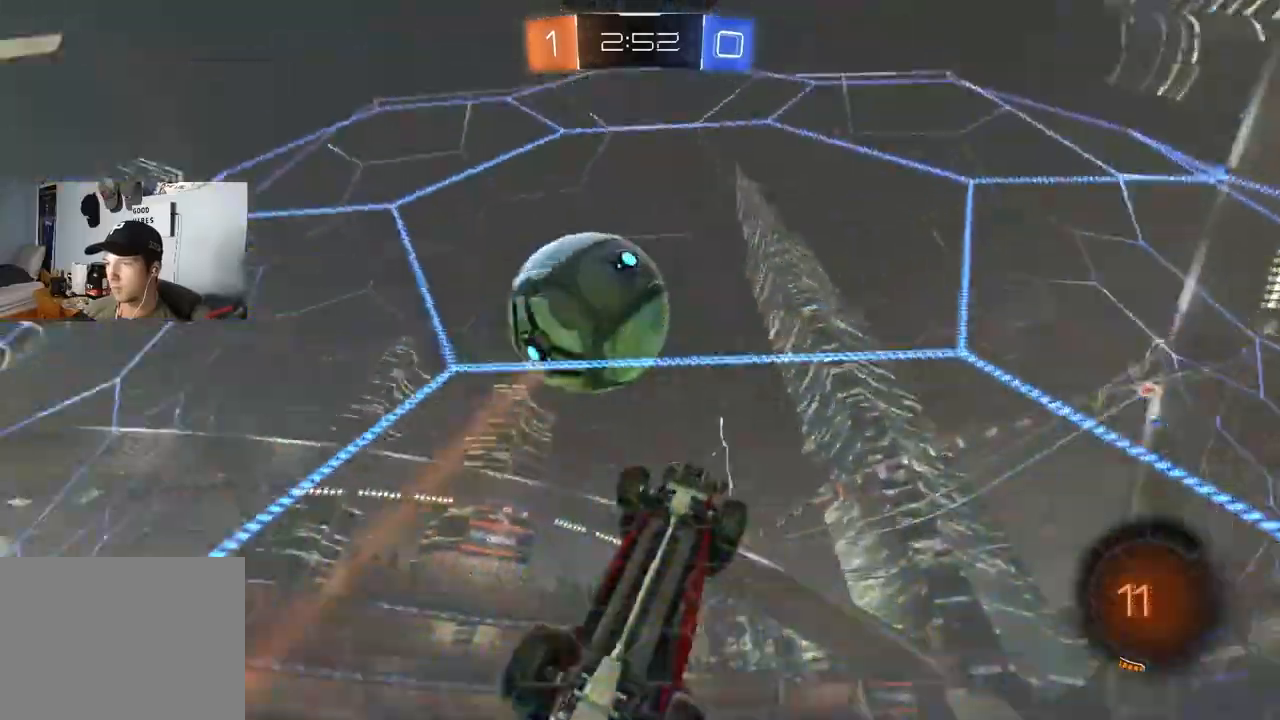
{"buttons": ["CIRCLE", "R2"], "left_stick": "right", "right_stick": "center", "events": [[350, "left_stick", "right"]]}
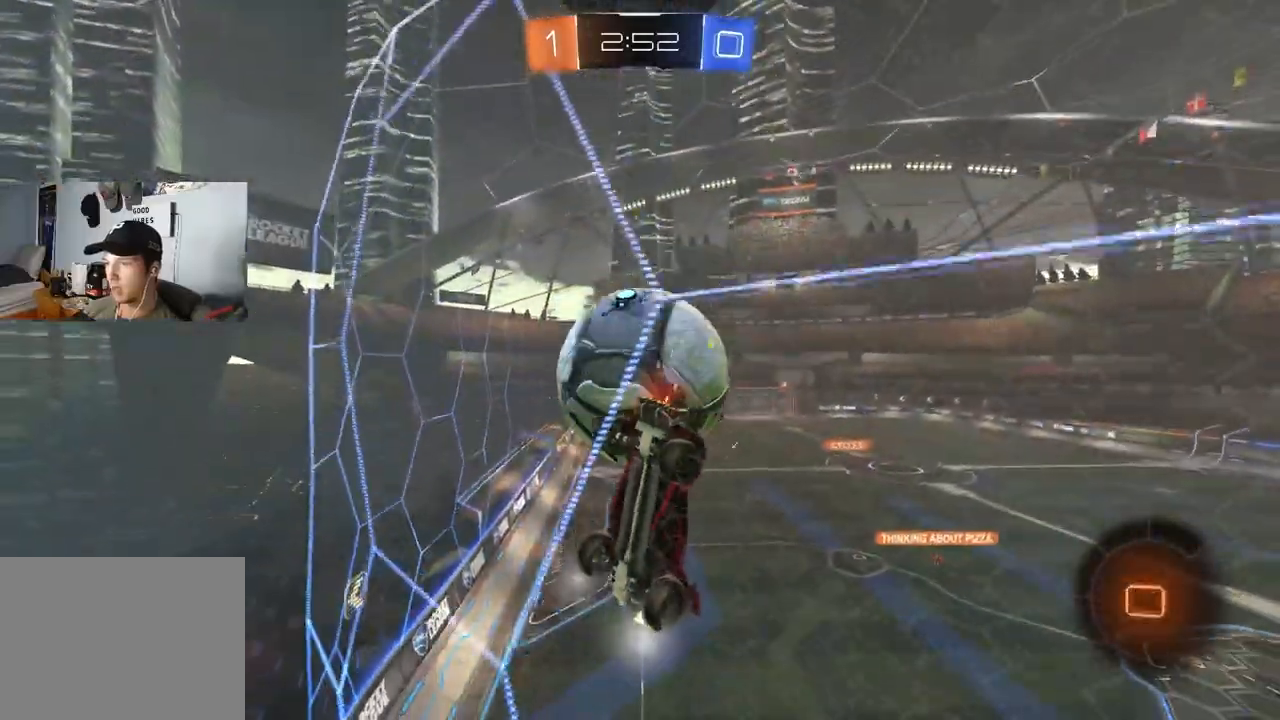
{"buttons": ["CIRCLE", "R2"], "left_stick": "center", "right_stick": "center", "events": [[83, "left_stick", "center"]]}
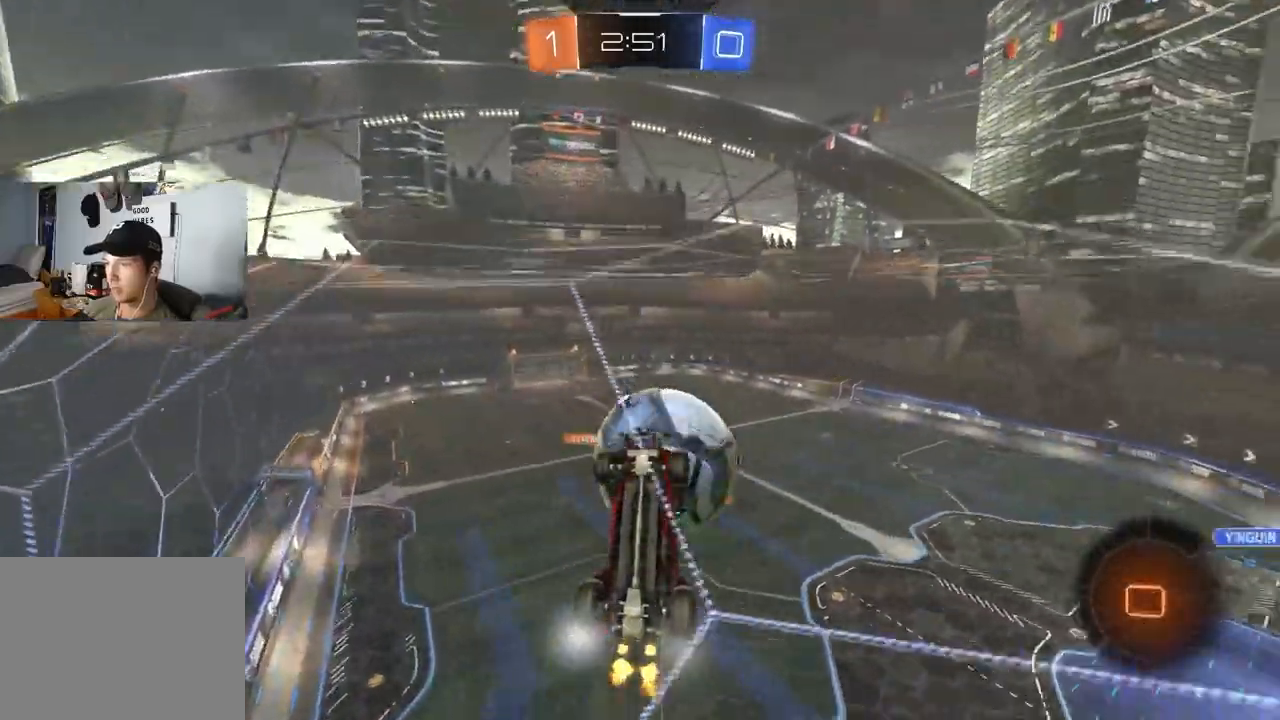
{"buttons": ["R2"], "left_stick": "center", "right_stick": "center", "events": [[483, "CIRCLE", "up"]]}
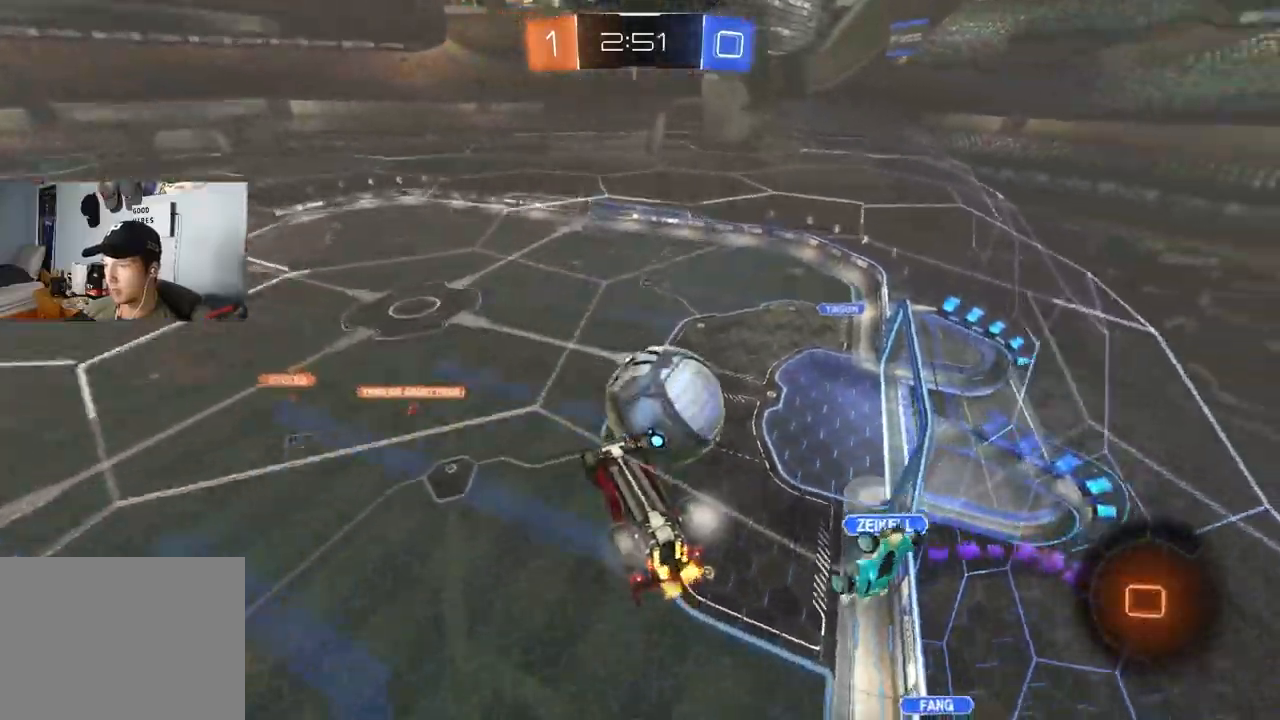
{"buttons": ["CROSS", "R2"], "left_stick": "up", "right_stick": "center", "events": [[283, "CROSS", "down"], [417, "left_stick", "up"]]}
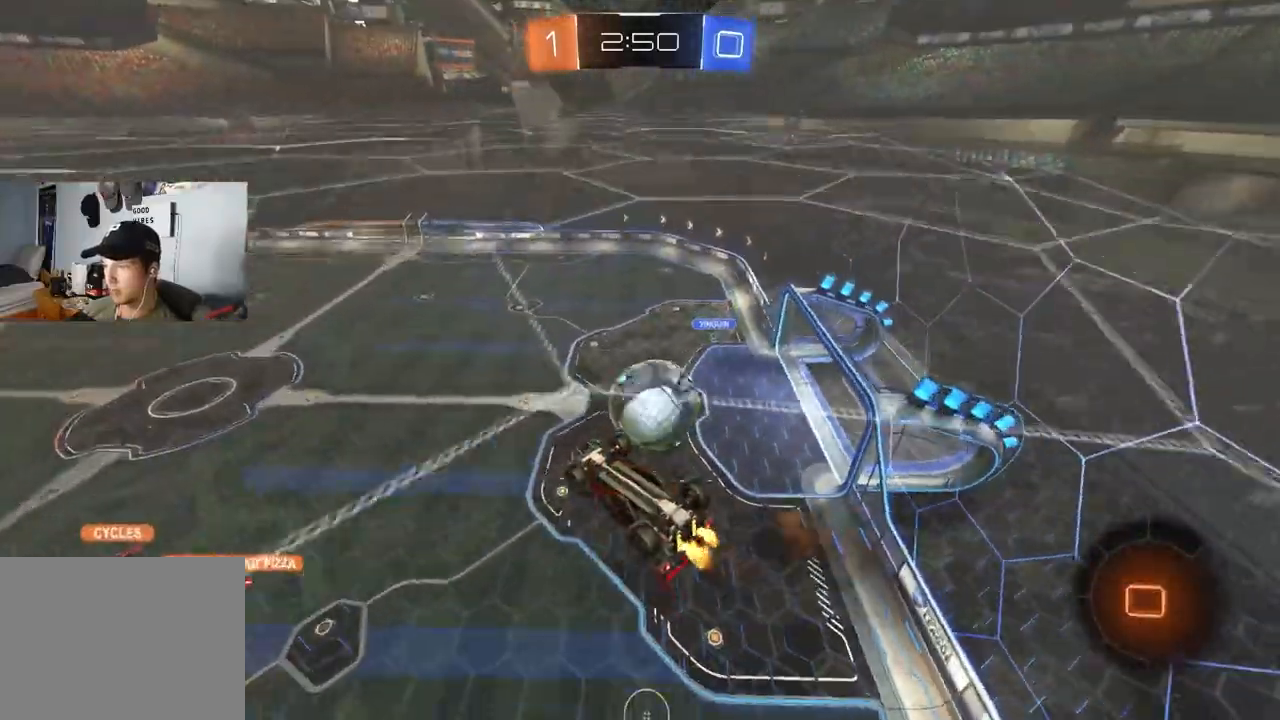
{"buttons": ["R1"], "left_stick": "up-left", "right_stick": "center", "events": [[33, "CROSS", "up"], [117, "left_stick", "center"], [217, "CROSS", "down"], [217, "R2", "up"], [350, "CROSS", "up"], [350, "R1", "down"], [433, "left_stick", "up-left"]]}
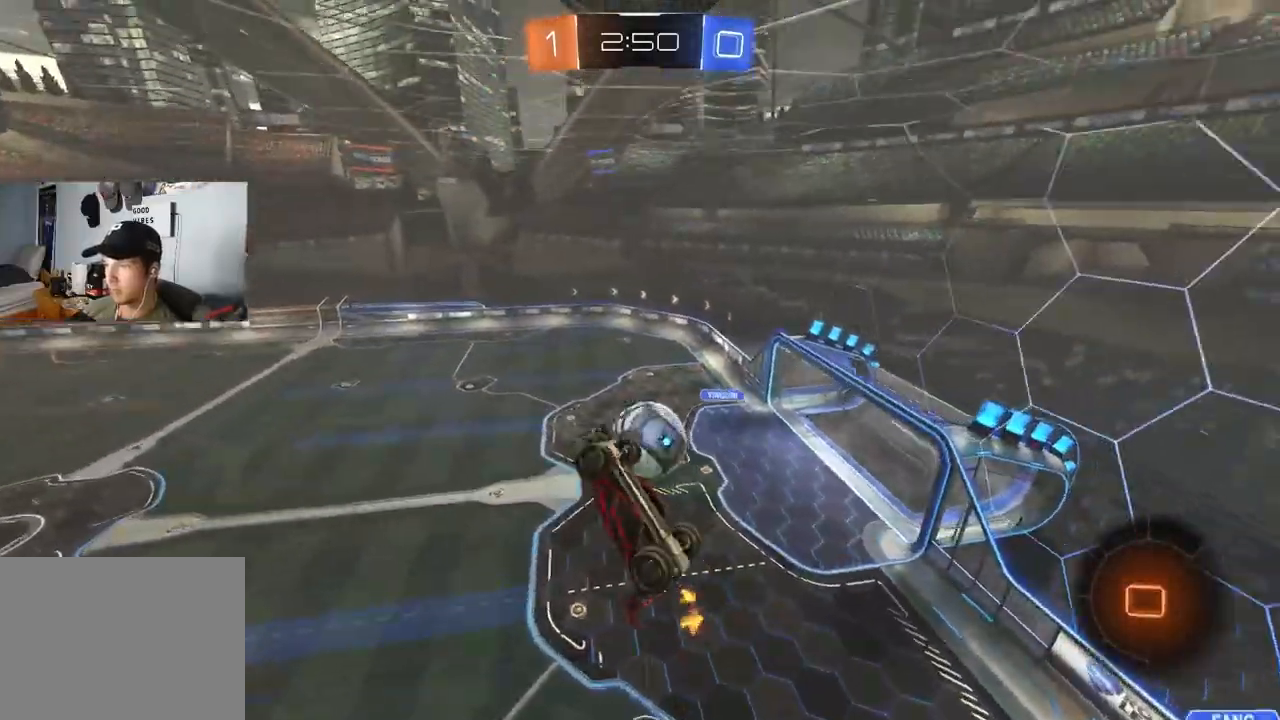
{"buttons": ["R2"], "left_stick": "center", "right_stick": "center", "events": [[33, "left_stick", "center"], [83, "left_stick", "down"], [183, "left_stick", "center"], [267, "left_stick", "up-left"], [283, "R1", "up"], [350, "left_stick", "center"], [500, "R2", "down"]]}
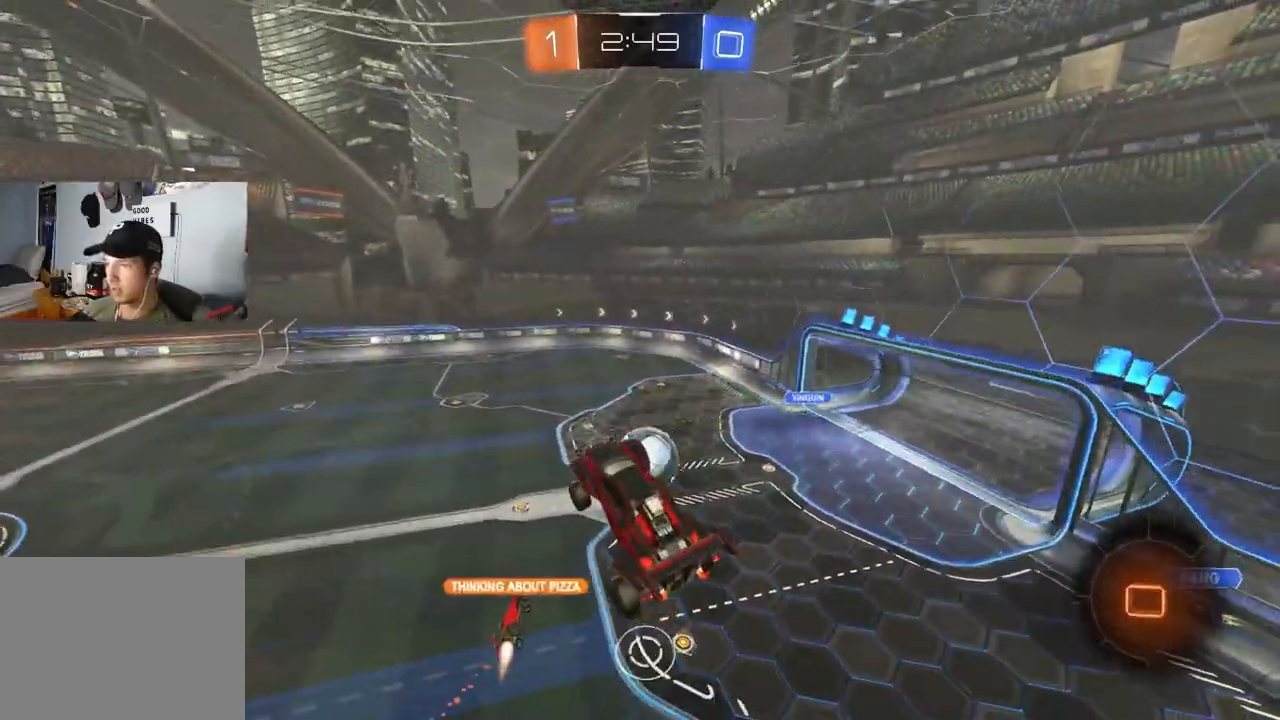
{"buttons": ["R2"], "left_stick": "center", "right_stick": "center", "events": [[317, "left_stick", "left"], [450, "left_stick", "center"]]}
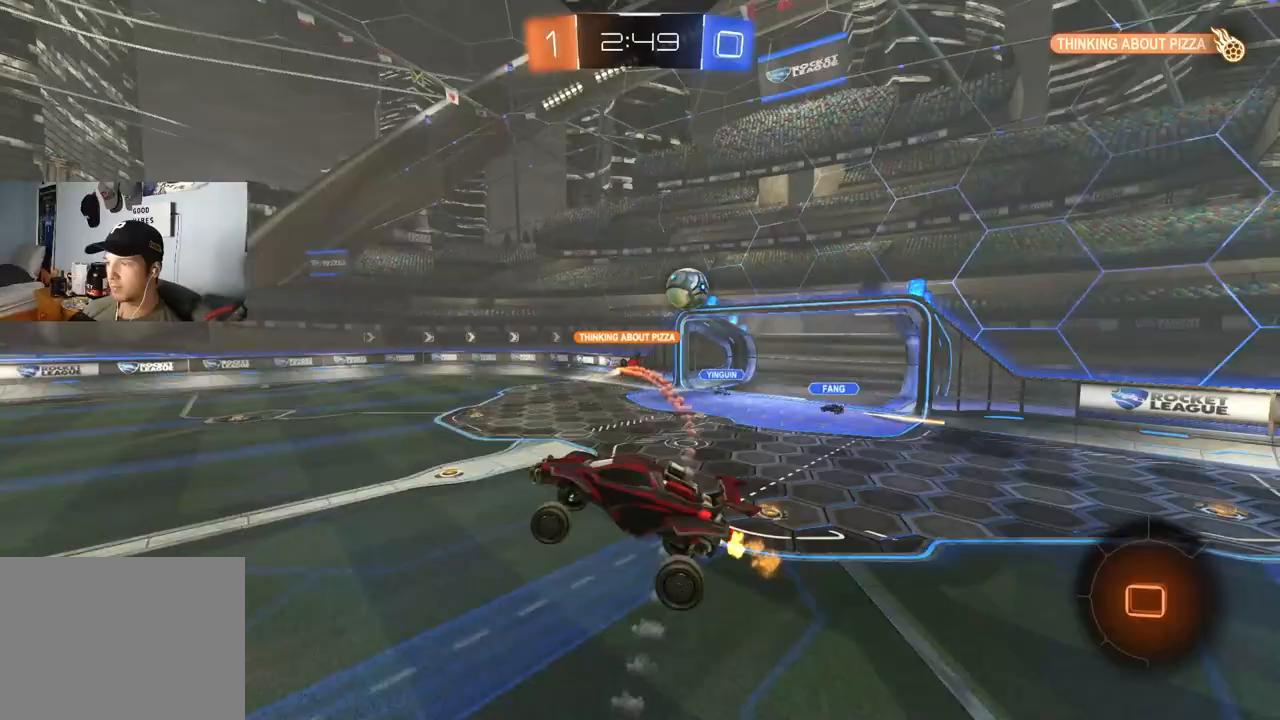
{"buttons": ["CROSS", "R2"], "left_stick": "right", "right_stick": "center", "events": [[117, "TRIANGLE", "down"], [150, "left_stick", "left"], [250, "TRIANGLE", "up"], [283, "left_stick", "center"], [417, "left_stick", "right"], [467, "CROSS", "down"]]}
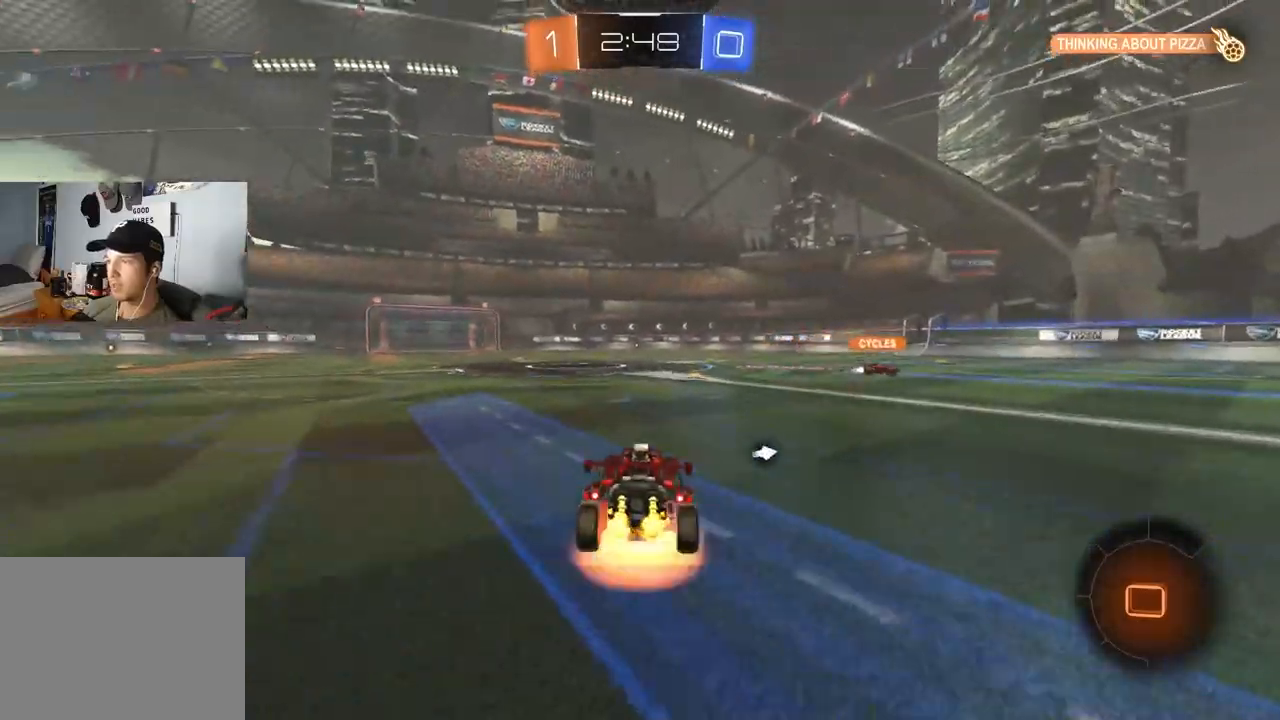
{"buttons": ["L1", "R2"], "left_stick": "down-right", "right_stick": "center", "events": [[33, "L1", "down"], [50, "CROSS", "up"], [50, "left_stick", "up-right"], [283, "CROSS", "down"], [433, "CROSS", "up"], [433, "left_stick", "down-right"]]}
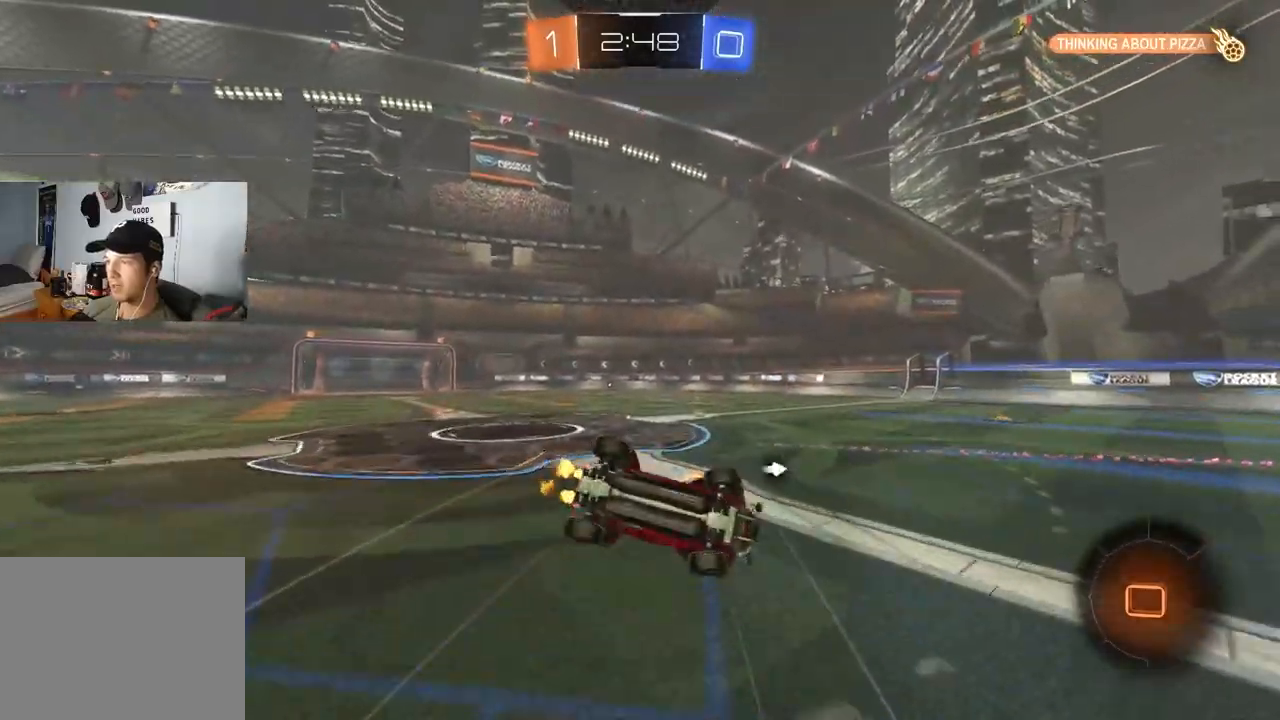
{"buttons": ["CIRCLE", "L1", "R2"], "left_stick": "left", "right_stick": "center", "events": [[33, "CIRCLE", "down"], [33, "TRIANGLE", "down"], [167, "TRIANGLE", "up"], [250, "left_stick", "down-left"], [467, "left_stick", "left"]]}
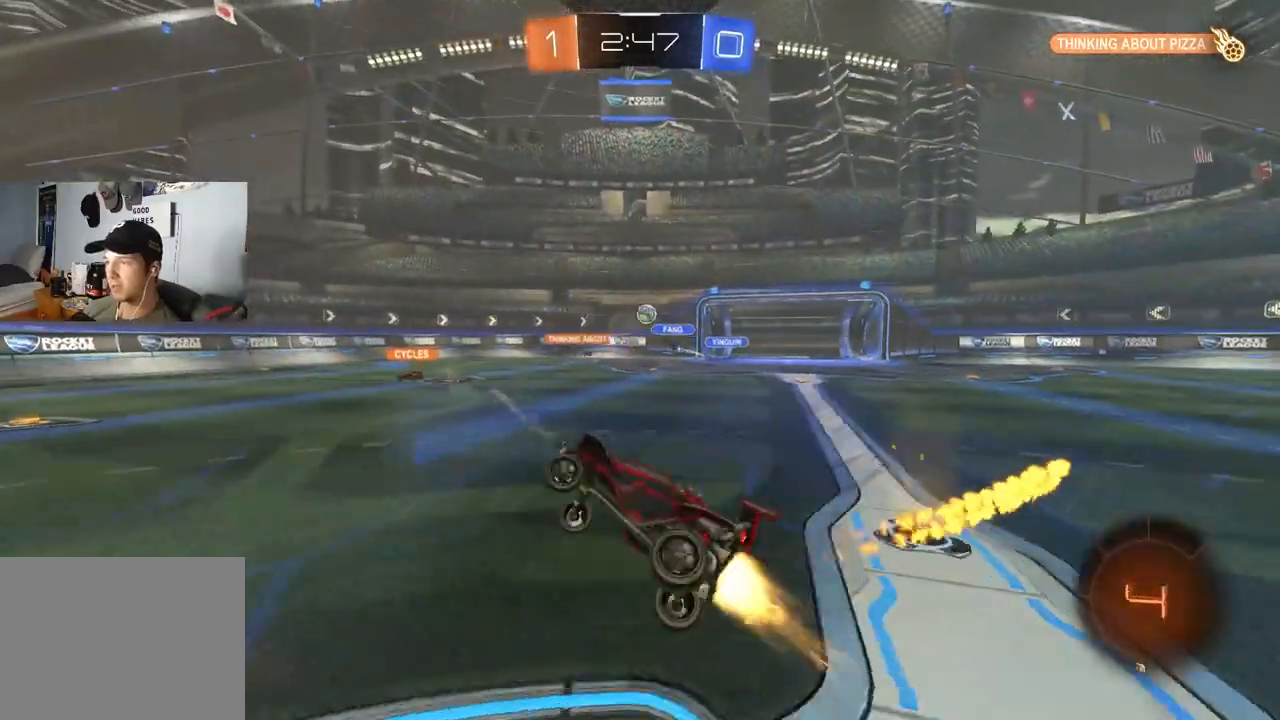
{"buttons": ["R2"], "left_stick": "center", "right_stick": "center", "events": [[50, "L1", "up"], [50, "left_stick", "center"], [250, "CIRCLE", "up"], [333, "R1", "down"], [333, "left_stick", "down-left"], [433, "R1", "up"], [467, "left_stick", "center"]]}
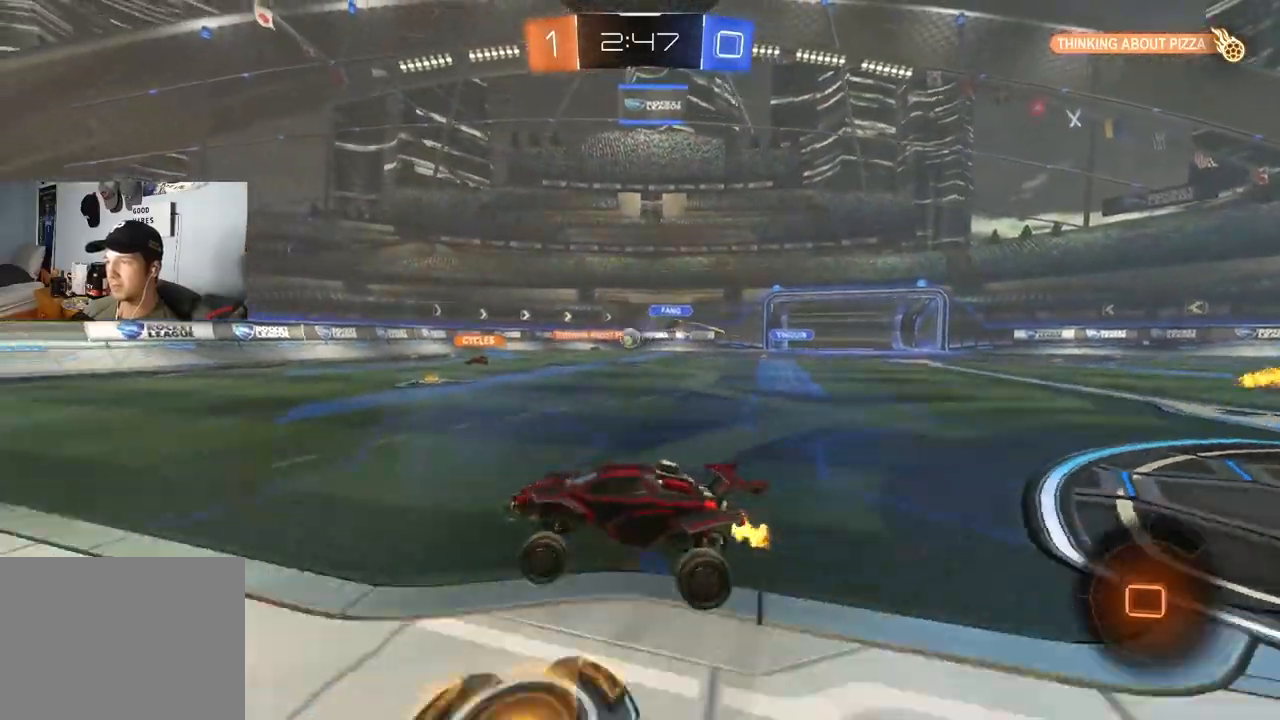
{"buttons": ["L1", "R2"], "left_stick": "down-right", "right_stick": "center", "events": [[117, "left_stick", "left"], [217, "CROSS", "down"], [267, "CROSS", "up"], [267, "L1", "down"], [317, "CROSS", "down"], [367, "left_stick", "up"], [433, "left_stick", "down-right"], [467, "CROSS", "up"]]}
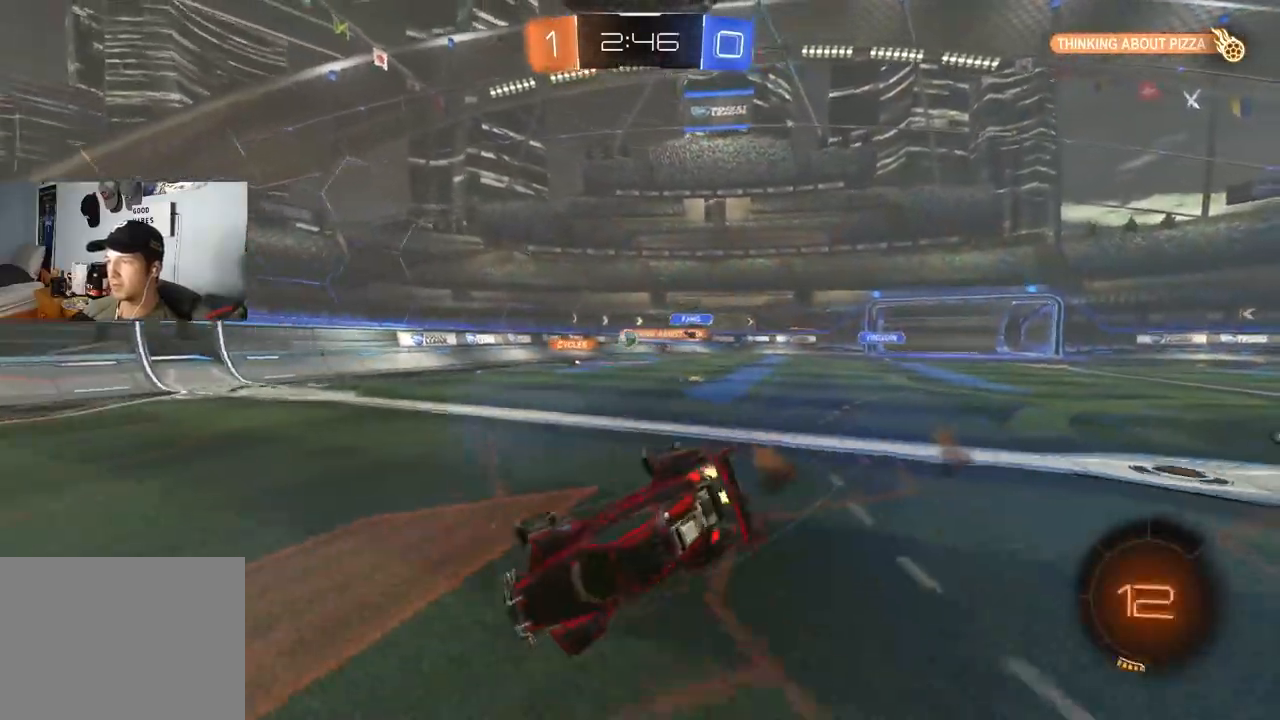
{"buttons": ["L1", "R2"], "left_stick": "down", "right_stick": "center", "events": [[117, "CIRCLE", "down"], [117, "TRIANGLE", "down"], [183, "left_stick", "left"], [233, "TRIANGLE", "up"], [283, "CIRCLE", "up"], [300, "left_stick", "down"]]}
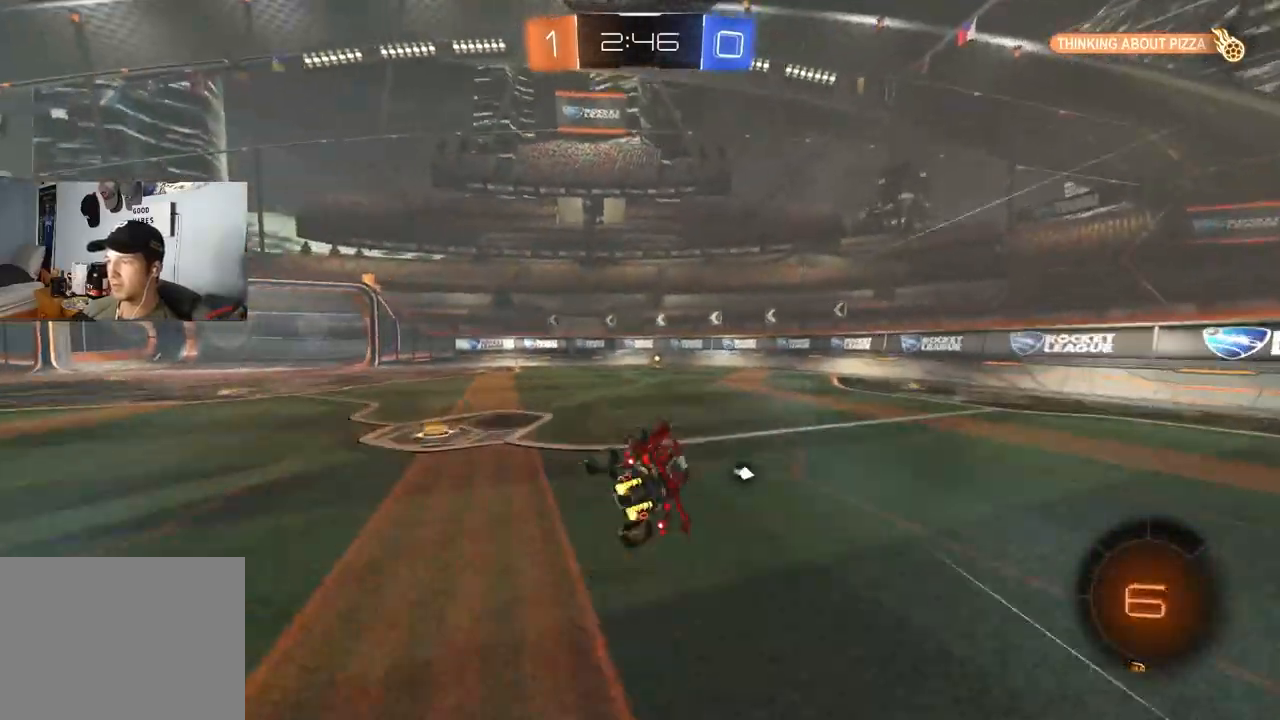
{"buttons": ["R2"], "left_stick": "center", "right_stick": "center", "events": [[50, "L1", "up"], [50, "left_stick", "center"], [167, "TRIANGLE", "down"], [267, "TRIANGLE", "up"]]}
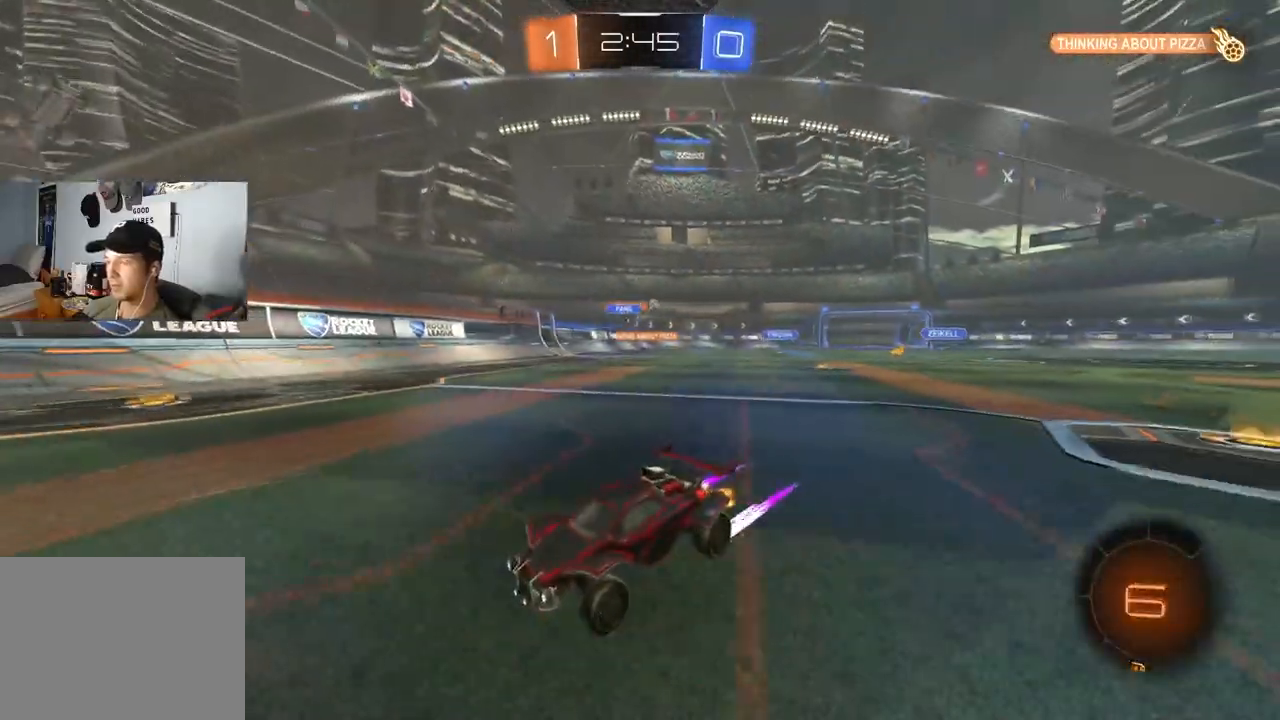
{"buttons": ["R2"], "left_stick": "left", "right_stick": "center", "events": [[17, "left_stick", "right"], [100, "left_stick", "center"], [317, "left_stick", "left"], [367, "L1", "down"], [500, "L1", "up"]]}
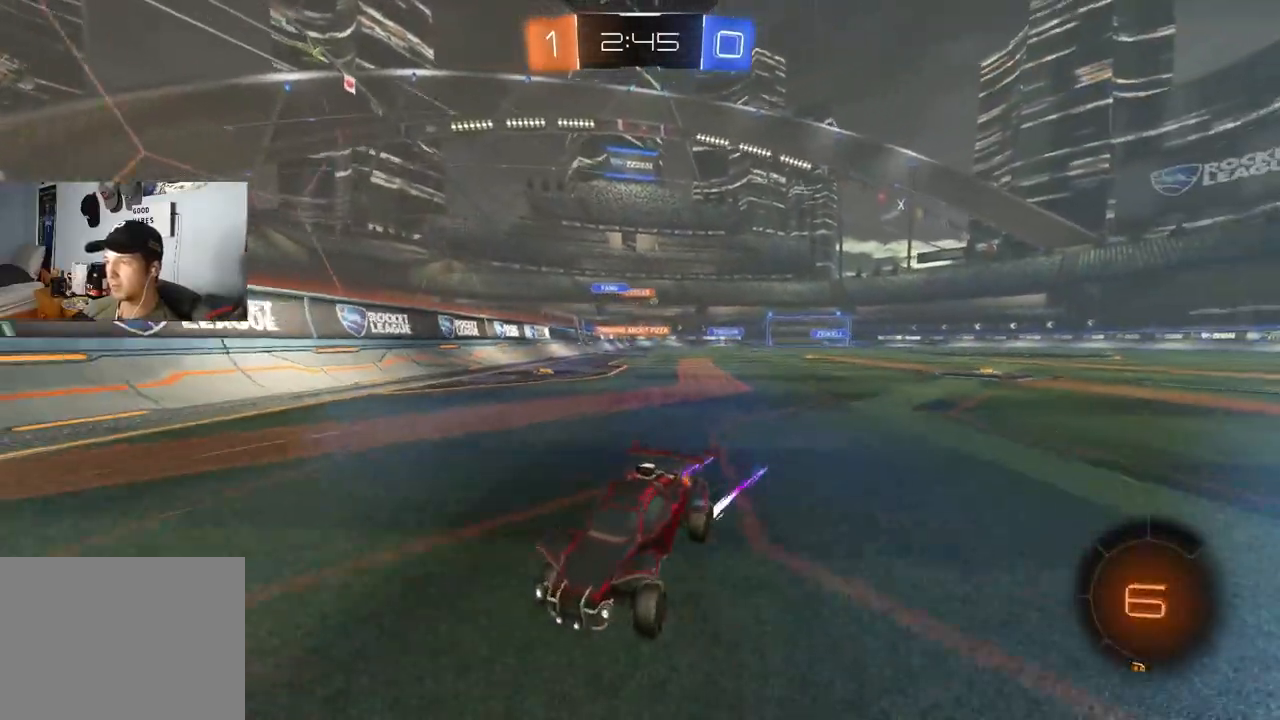
{"buttons": ["CIRCLE", "L1", "R2"], "left_stick": "left", "right_stick": "center", "events": [[200, "CIRCLE", "down"], [433, "L1", "down"]]}
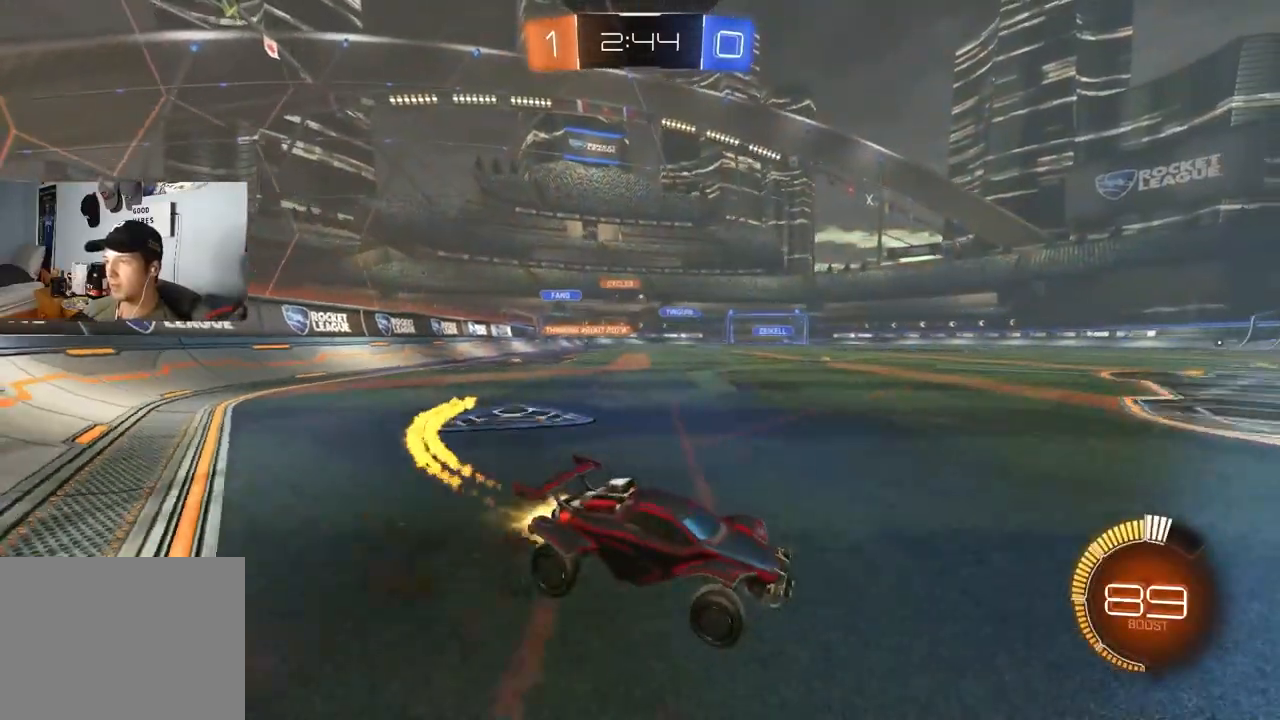
{"buttons": ["CIRCLE", "R2"], "left_stick": "left", "right_stick": "center", "events": [[17, "L1", "up"]]}
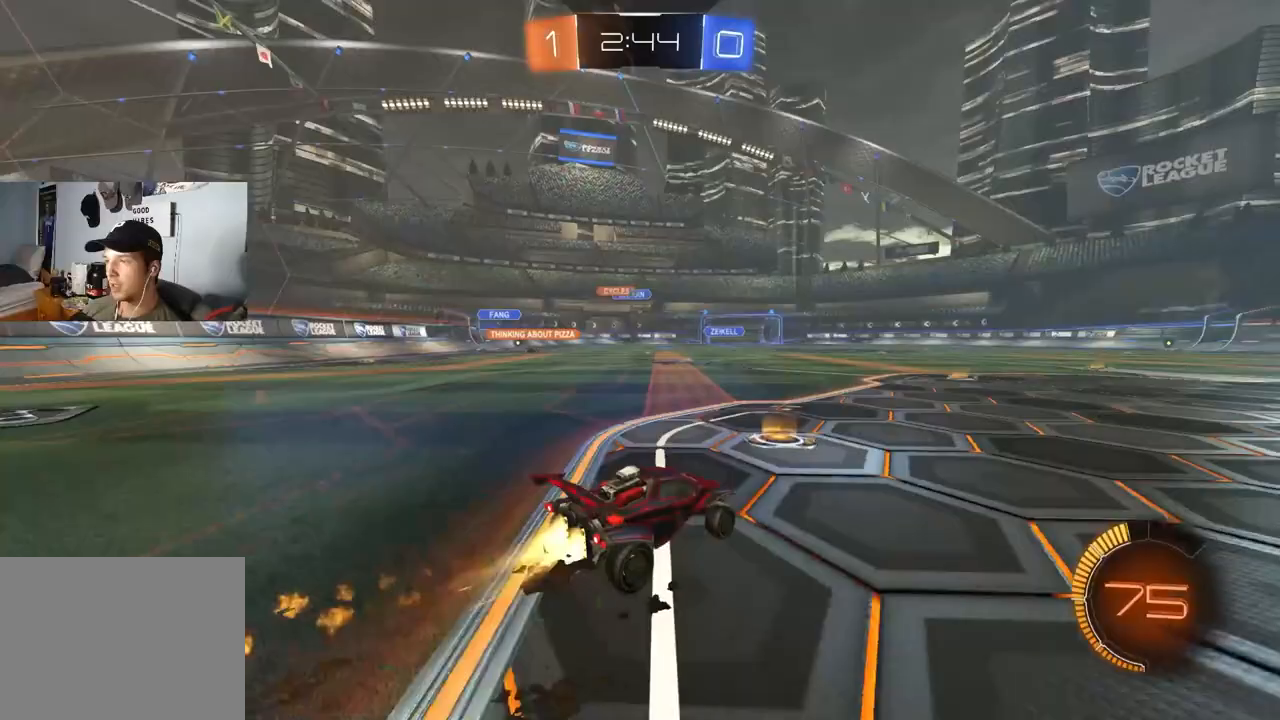
{"buttons": ["CIRCLE", "R2"], "left_stick": "center", "right_stick": "center", "events": [[17, "CIRCLE", "up"], [33, "R2", "up"], [200, "R2", "down"], [250, "CIRCLE", "down"], [417, "left_stick", "center"]]}
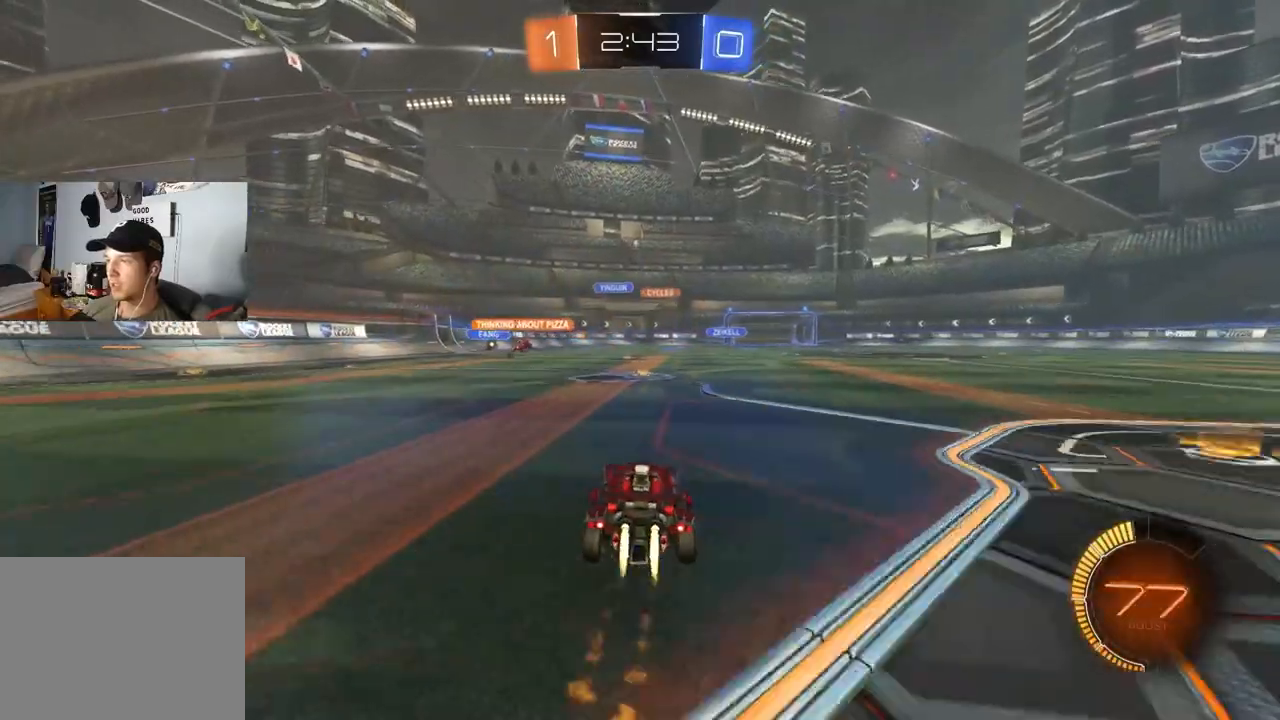
{"buttons": [], "left_stick": "left", "right_stick": "center", "events": [[17, "CIRCLE", "up"], [433, "R2", "up"], [450, "left_stick", "left"]]}
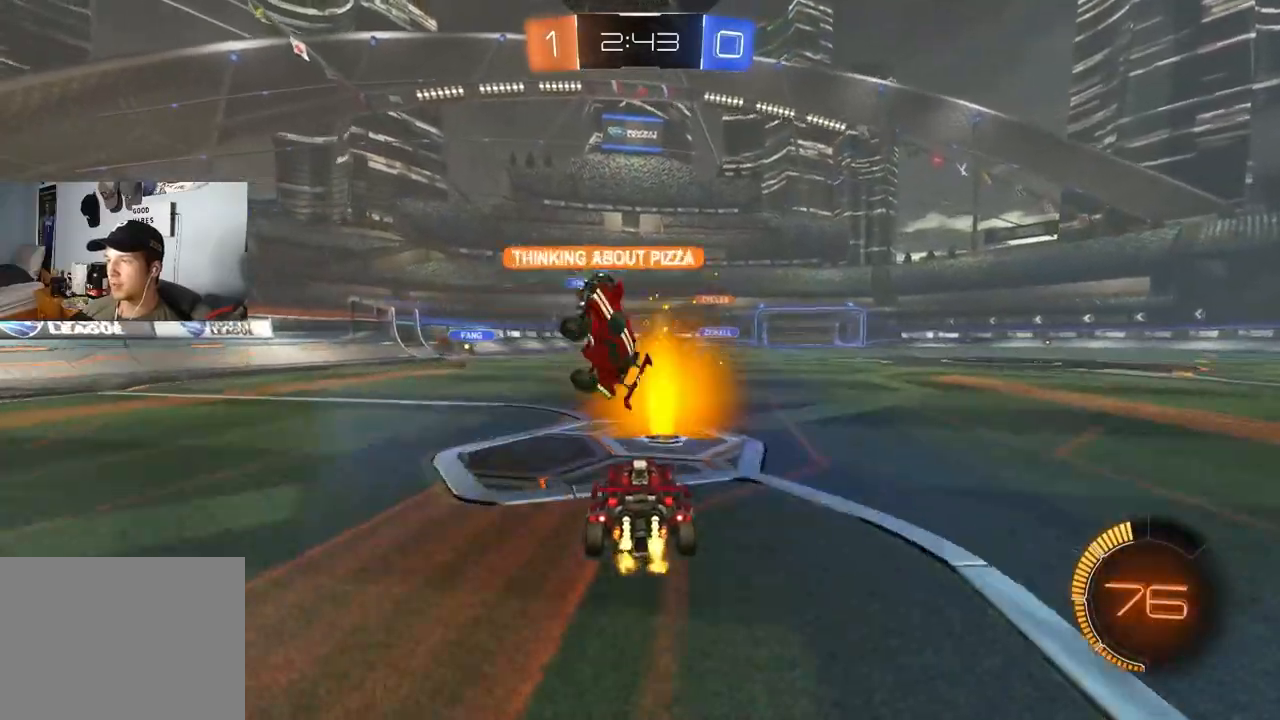
{"buttons": ["CIRCLE", "R2"], "left_stick": "center", "right_stick": "center", "events": [[233, "R2", "down"], [233, "left_stick", "center"], [333, "left_stick", "left"], [450, "CIRCLE", "down"], [483, "left_stick", "center"]]}
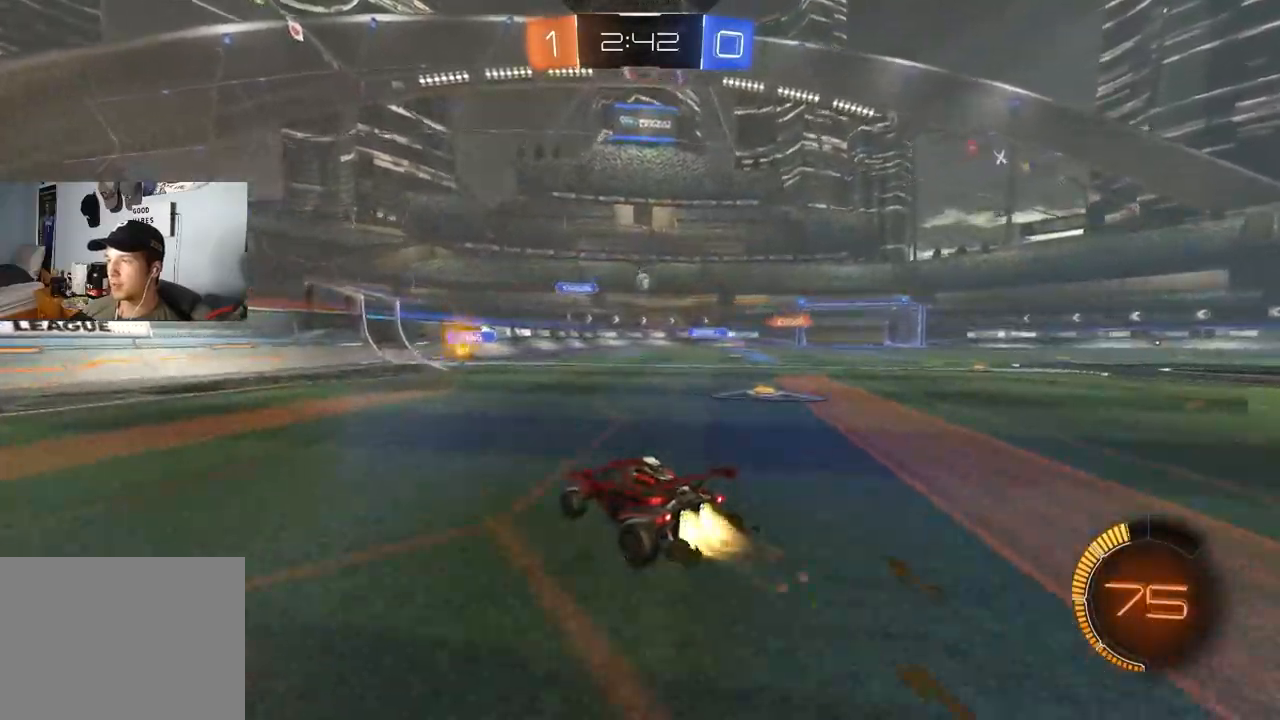
{"buttons": ["R2"], "left_stick": "center", "right_stick": "center", "events": [[50, "left_stick", "left"], [233, "left_stick", "center"], [300, "CIRCLE", "up"], [367, "left_stick", "left"], [467, "left_stick", "center"]]}
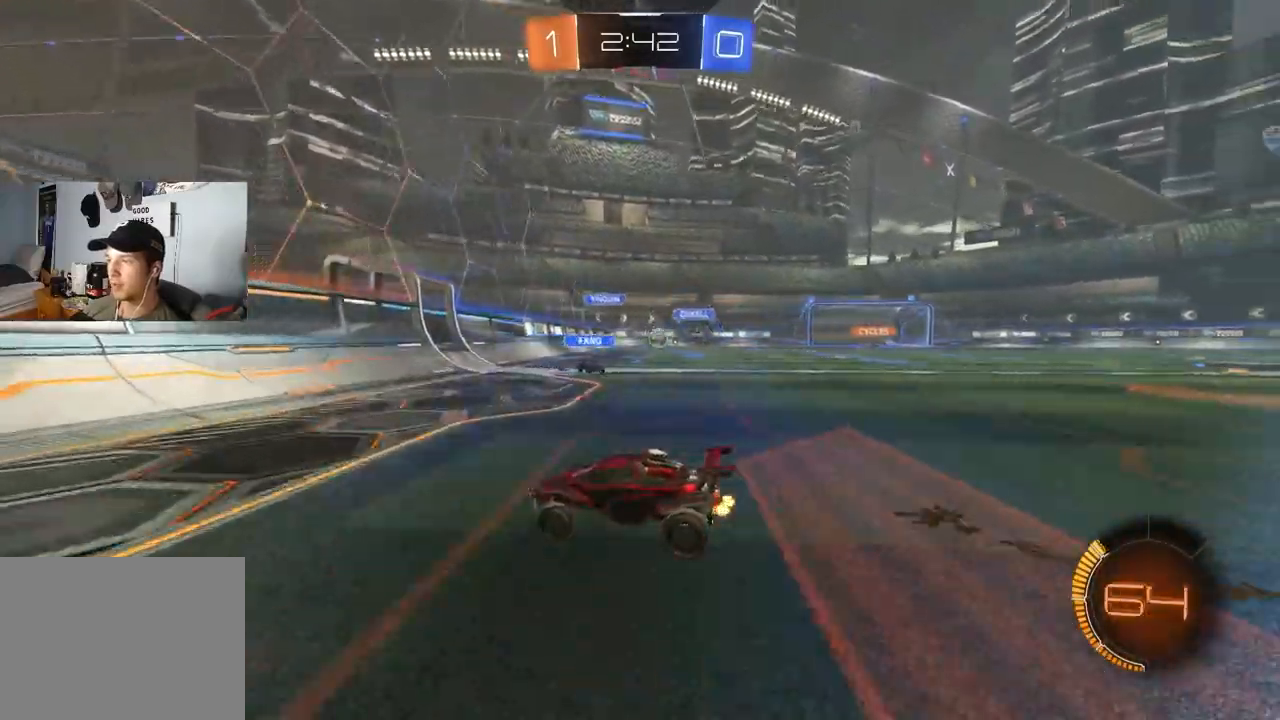
{"buttons": ["R2"], "left_stick": "center", "right_stick": "center", "events": [[133, "left_stick", "right"], [300, "R2", "up"], [333, "left_stick", "center"], [367, "L2", "down"], [433, "R2", "down"], [483, "L2", "up"]]}
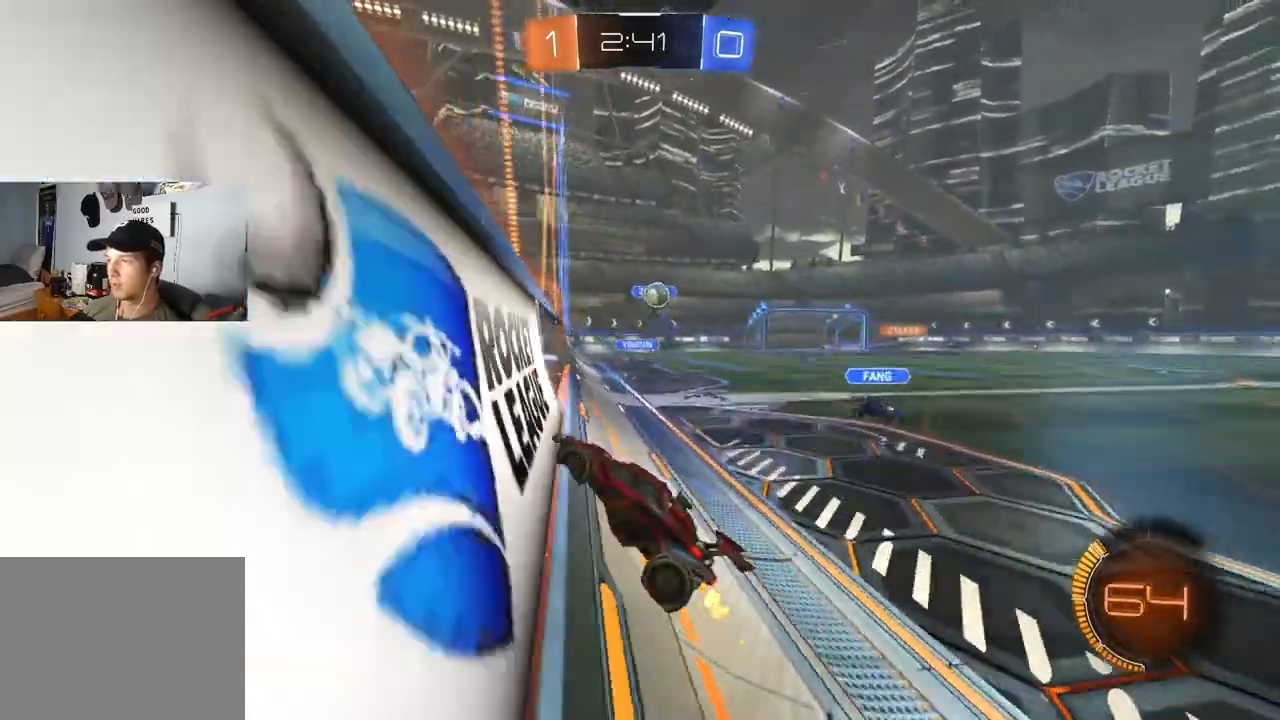
{"buttons": ["R2"], "left_stick": "center", "right_stick": "center", "events": [[167, "left_stick", "right"], [500, "left_stick", "center"]]}
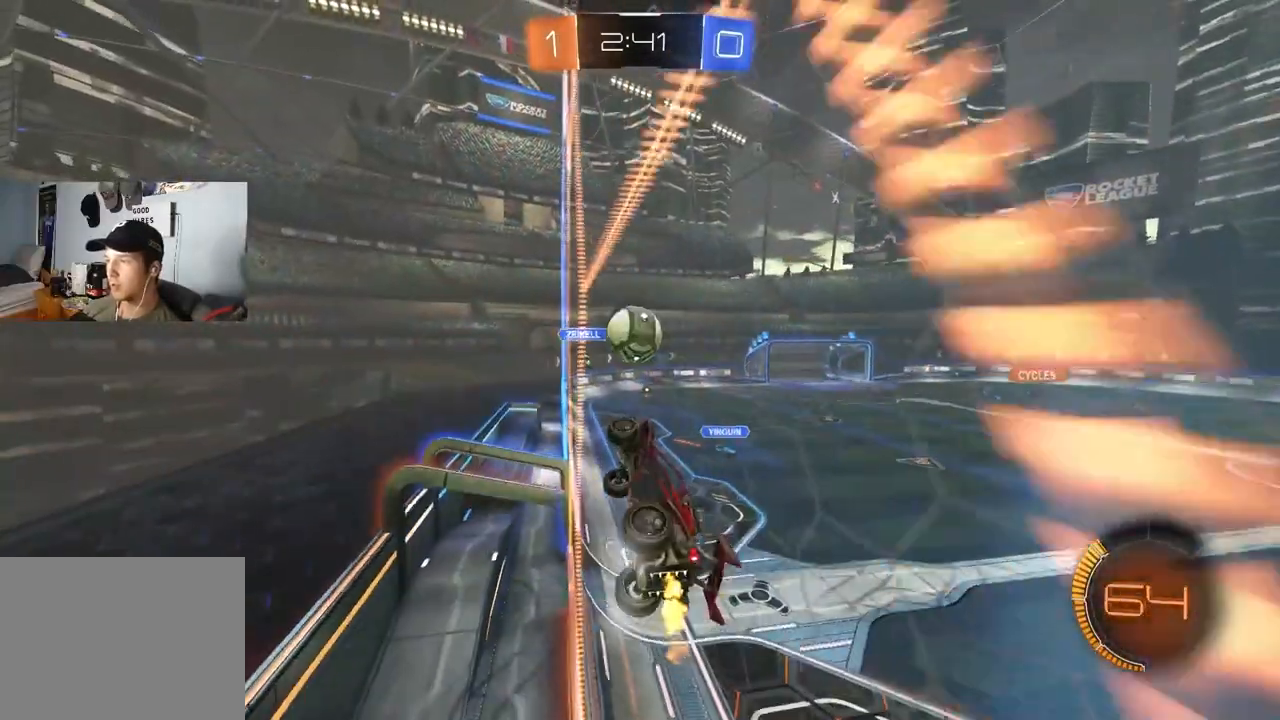
{"buttons": ["R1", "R2"], "left_stick": "up", "right_stick": "center", "events": [[67, "CIRCLE", "down"], [83, "CROSS", "down"], [150, "left_stick", "up-right"], [167, "CIRCLE", "up"], [167, "CROSS", "up"], [217, "CIRCLE", "down"], [233, "CROSS", "down"], [233, "R1", "down"], [250, "L3", "down"], [300, "left_stick", "down"], [333, "L3", "up"], [400, "CROSS", "up"], [467, "left_stick", "up"], [500, "CIRCLE", "up"]]}
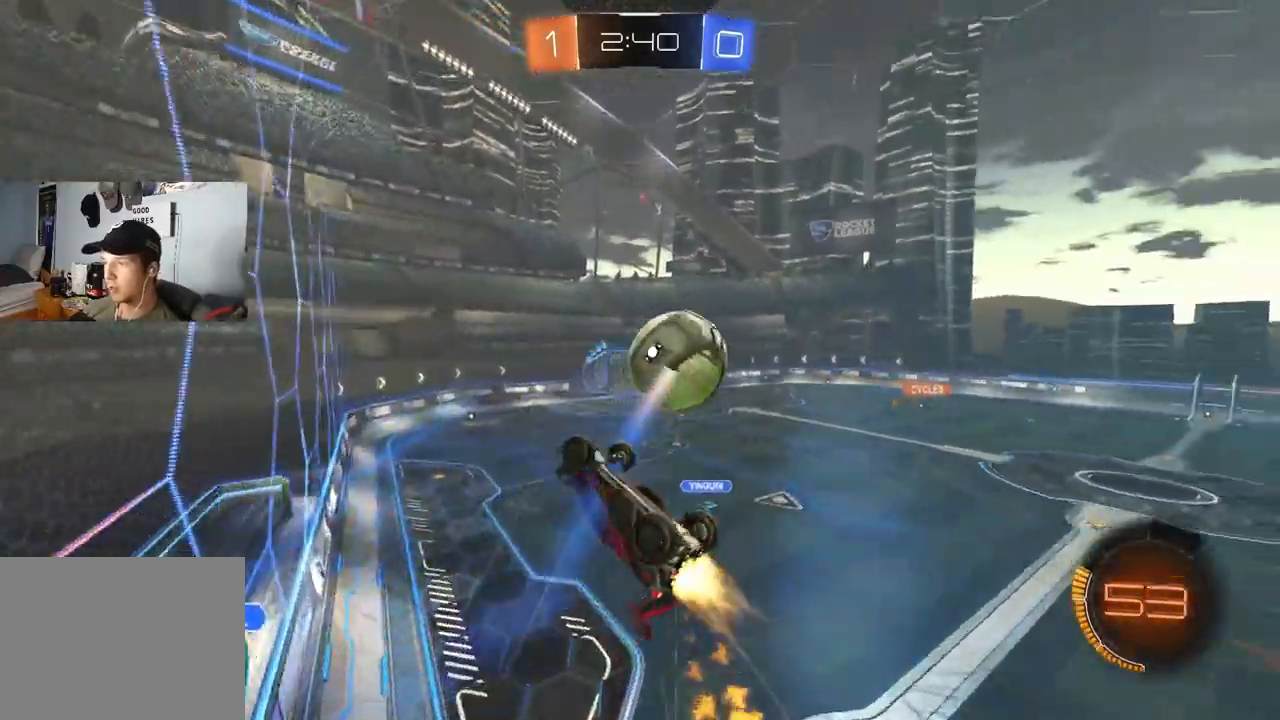
{"buttons": ["R1"], "left_stick": "up-right", "right_stick": "center", "events": [[17, "R2", "up"], [233, "R1", "up"], [267, "left_stick", "right"], [383, "left_stick", "up-right"], [483, "R1", "down"]]}
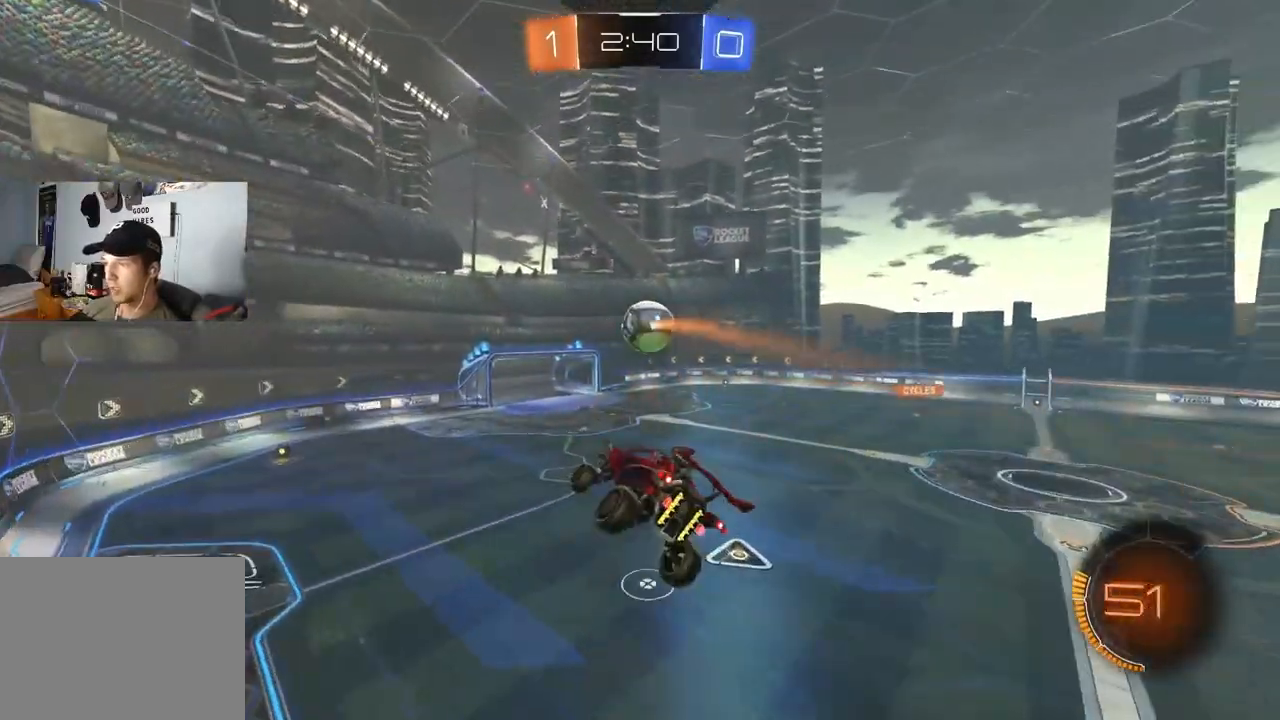
{"buttons": ["CIRCLE", "R1", "R2"], "left_stick": "down-right", "right_stick": "center", "events": [[17, "R2", "down"], [50, "CIRCLE", "down"], [167, "left_stick", "right"], [267, "left_stick", "down-right"]]}